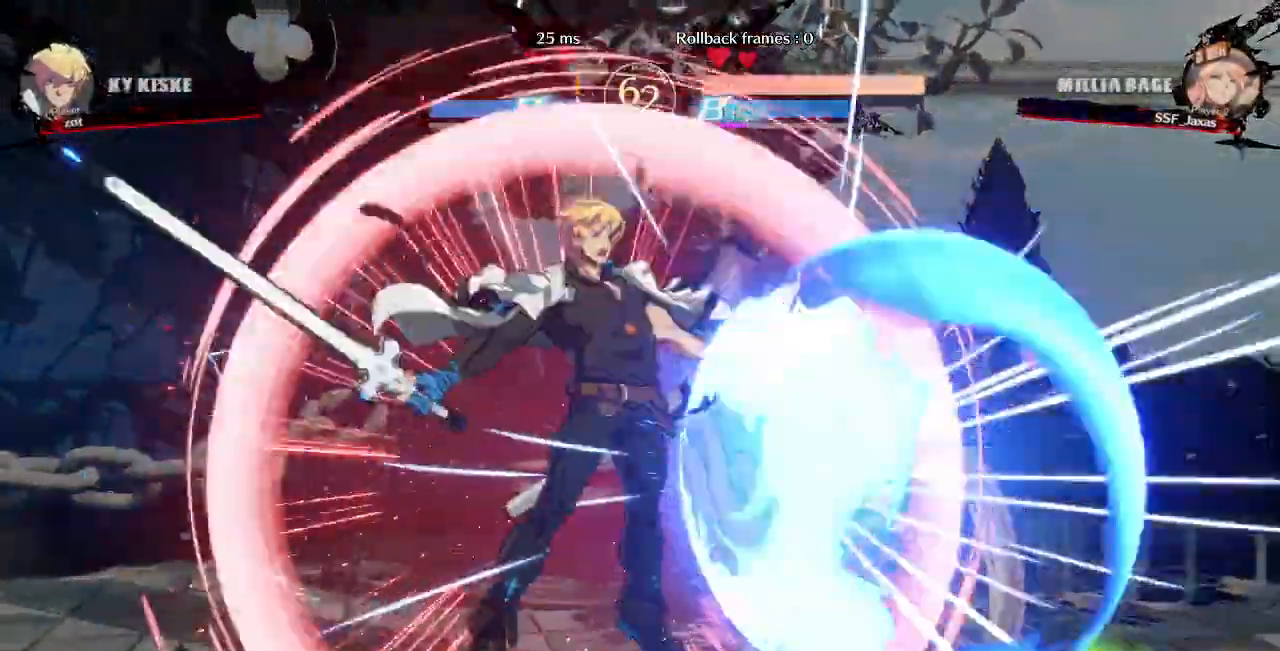
Gameplay with a controller (arcade stick); each line is a JSON object with the inputs held at the frame after it. "events" lists button and stick changes between this image and that frame as [ms after this image, input, new state], when the widget could be followed in between. Not read: L3 R3 SELECT START other_buttons.
{"buttons": ["DPAD_DOWN", "DPAD_RIGHT"]}
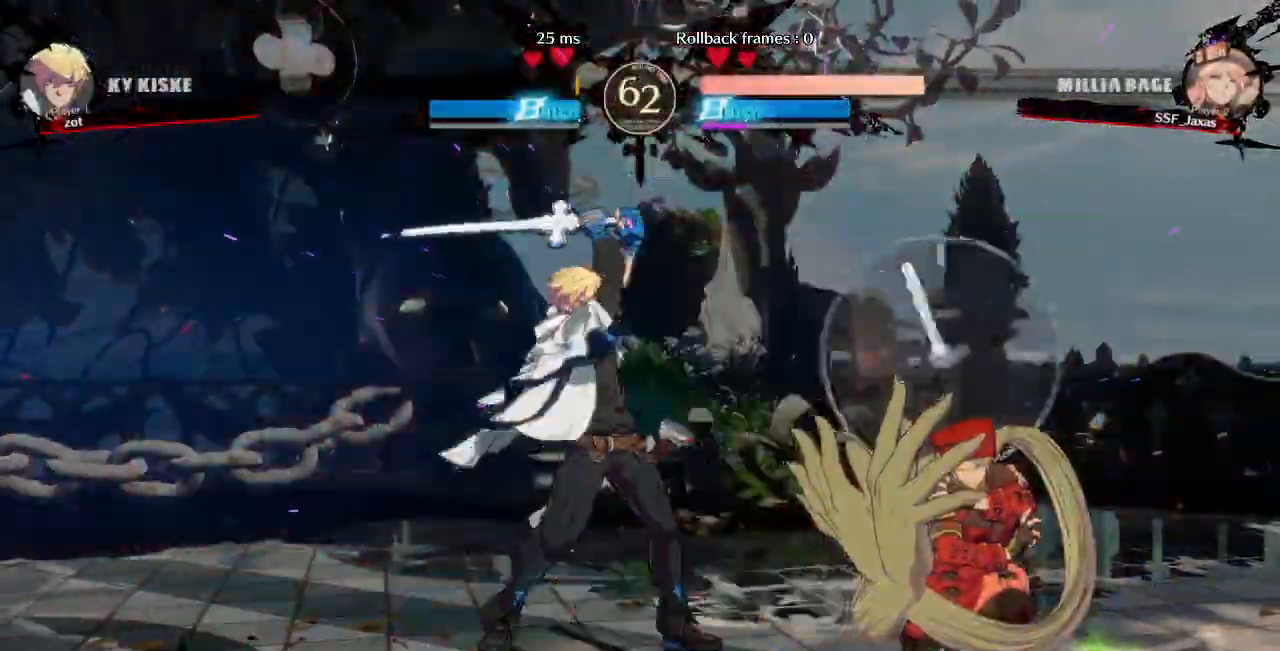
{"buttons": ["DPAD_DOWN", "DPAD_RIGHT"], "events": []}
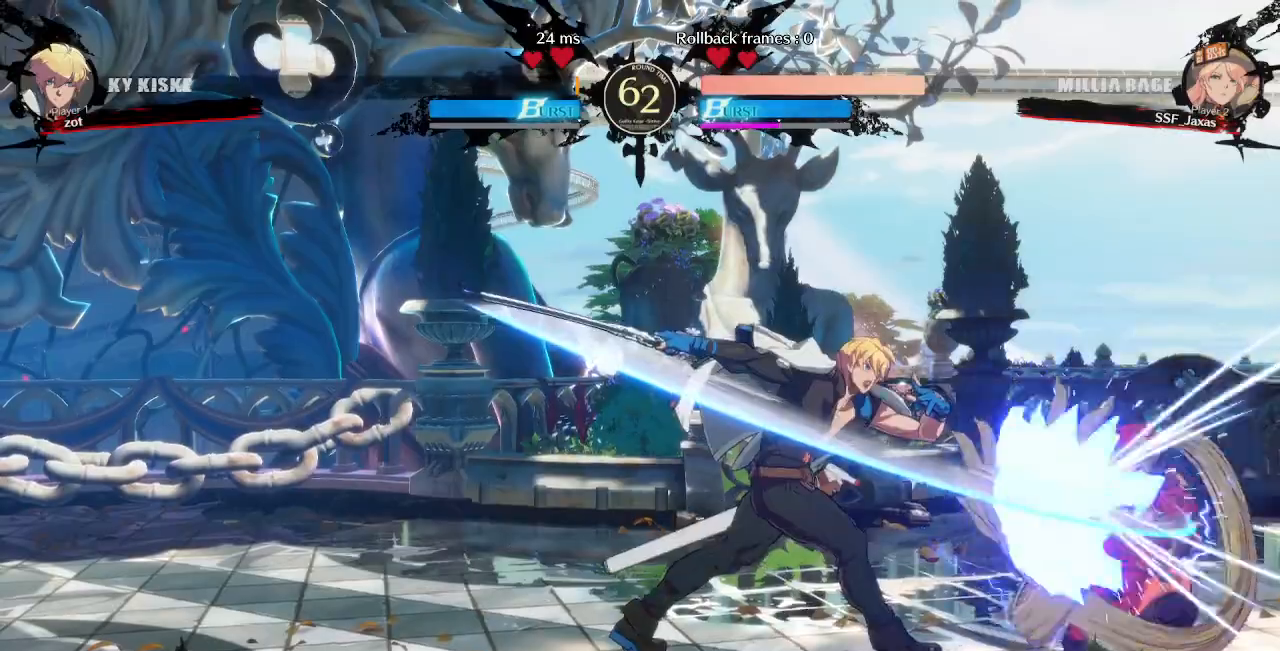
{"buttons": ["DPAD_LEFT"]}
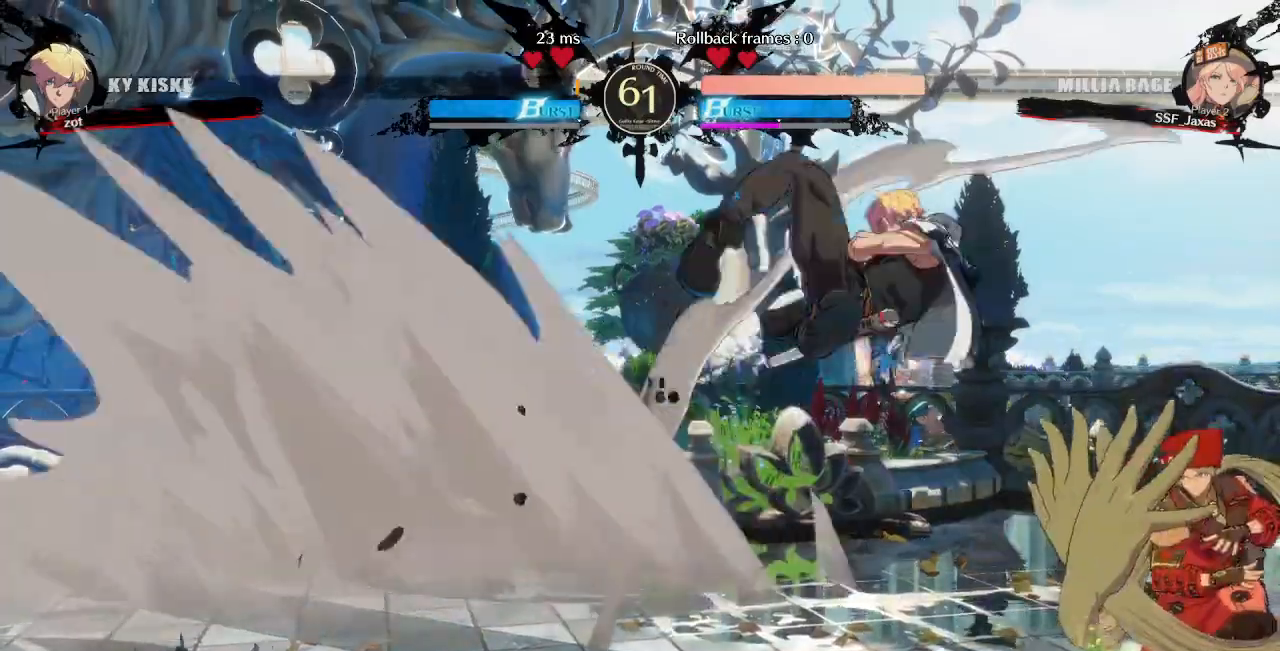
{"buttons": [], "events": [[67, "CROSS", "down"], [100, "DPAD_LEFT", "up"], [117, "CROSS", "up"], [133, "DPAD_DOWN", "down"], [217, "DPAD_RIGHT", "down"], [250, "DPAD_DOWN", "up"], [250, "SQUARE", "down"], [450, "SQUARE", "up"], [467, "DPAD_RIGHT", "up"]]}